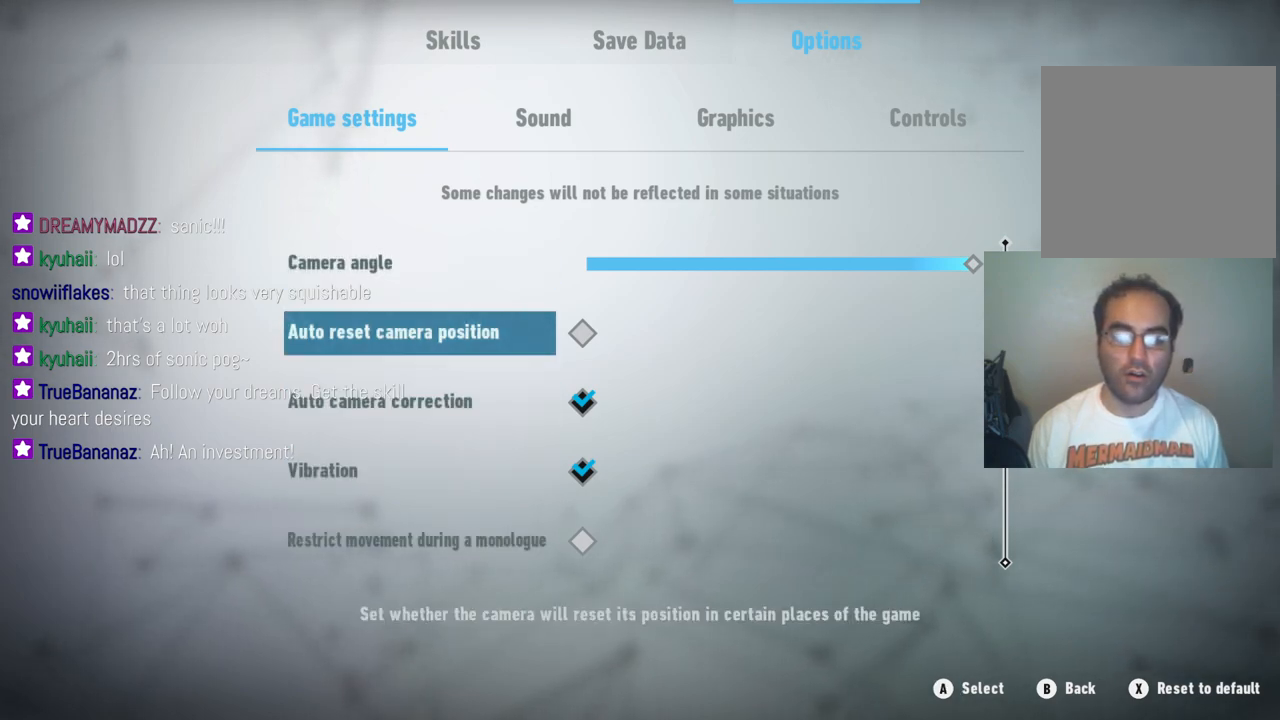
Gameplay with a controller (Xbox layout); each line is a JSON object with the inputs held at the frame after it. "events" lists button and stick changes between this image and that frame as [ms after this image, input, new state], when the widget could be followed in between. Not read: L3 R3.
{"buttons": [], "left_stick": "center", "right_stick": "center", "events": []}
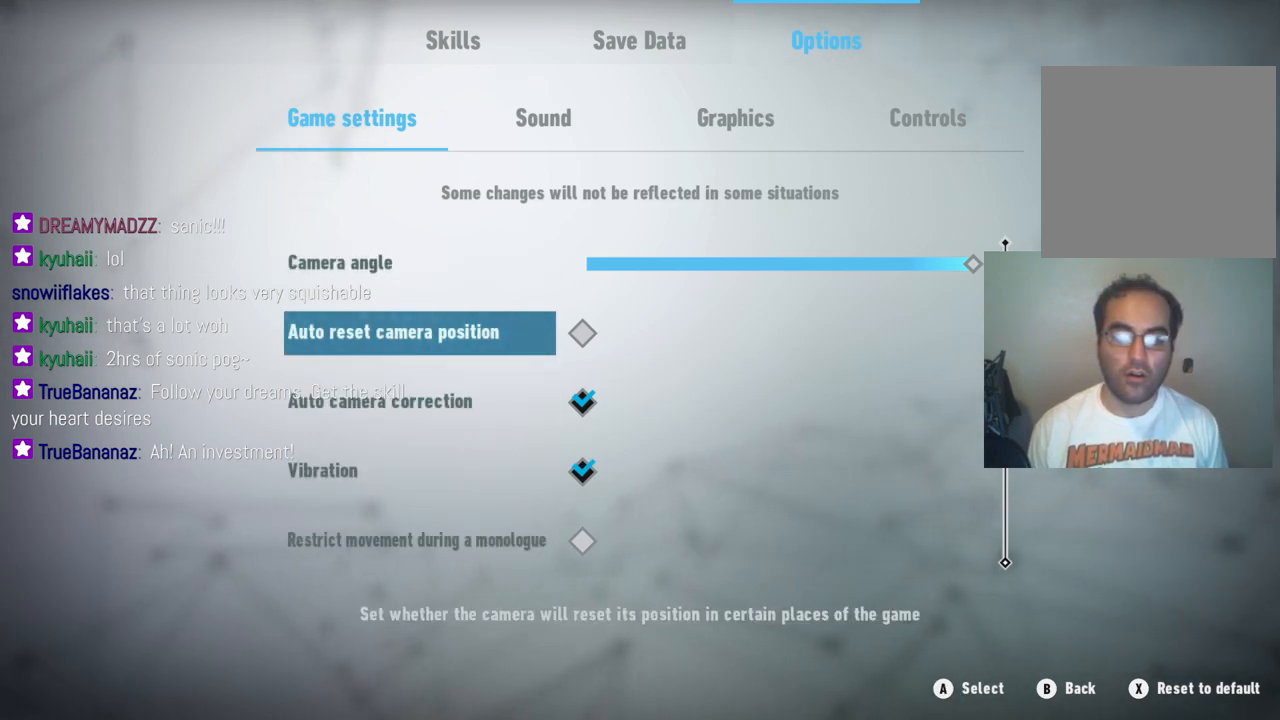
{"buttons": [], "left_stick": "up", "right_stick": "center", "events": [[400, "left_stick", "up"]]}
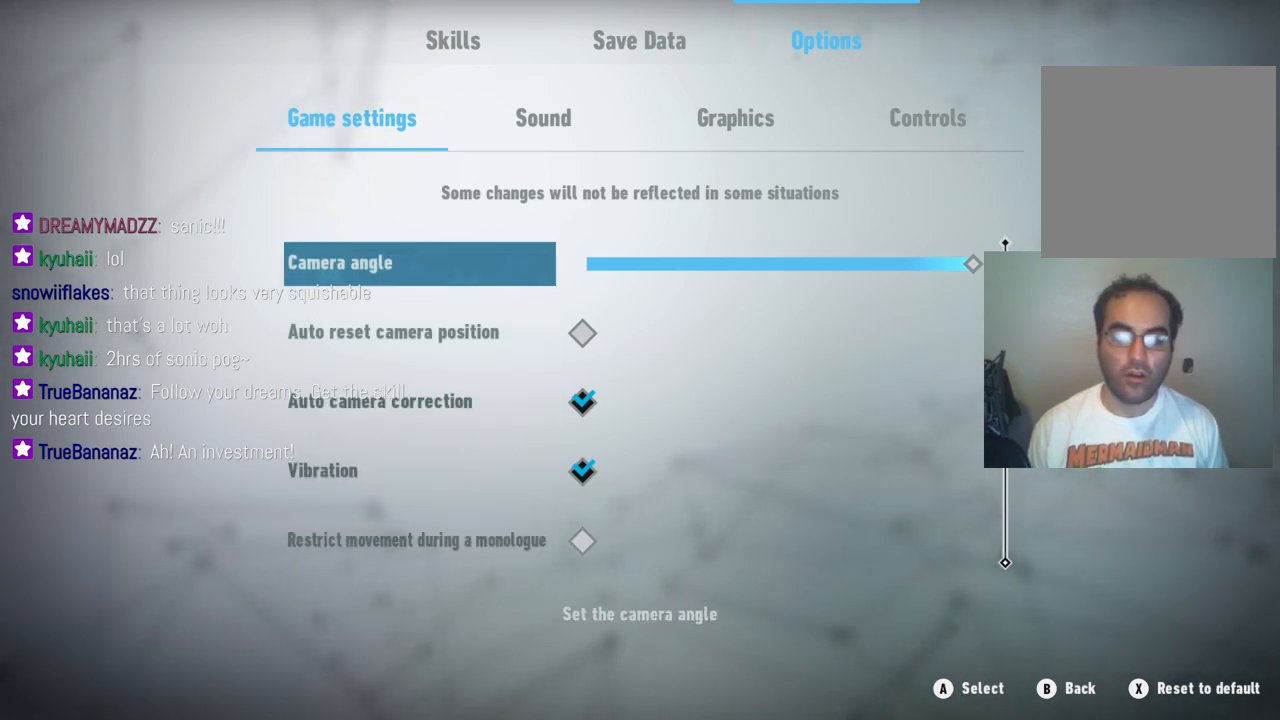
{"buttons": [], "left_stick": "up", "right_stick": "center", "events": []}
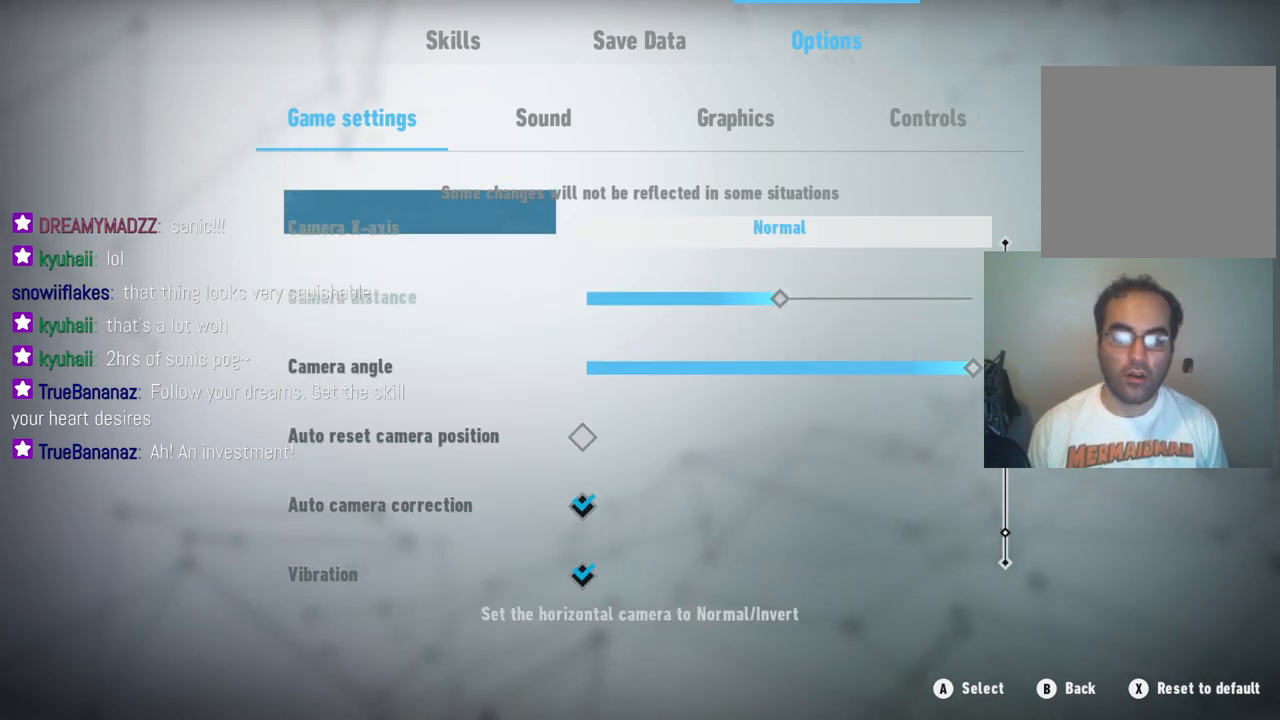
{"buttons": [], "left_stick": "center", "right_stick": "center", "events": [[250, "left_stick", "center"]]}
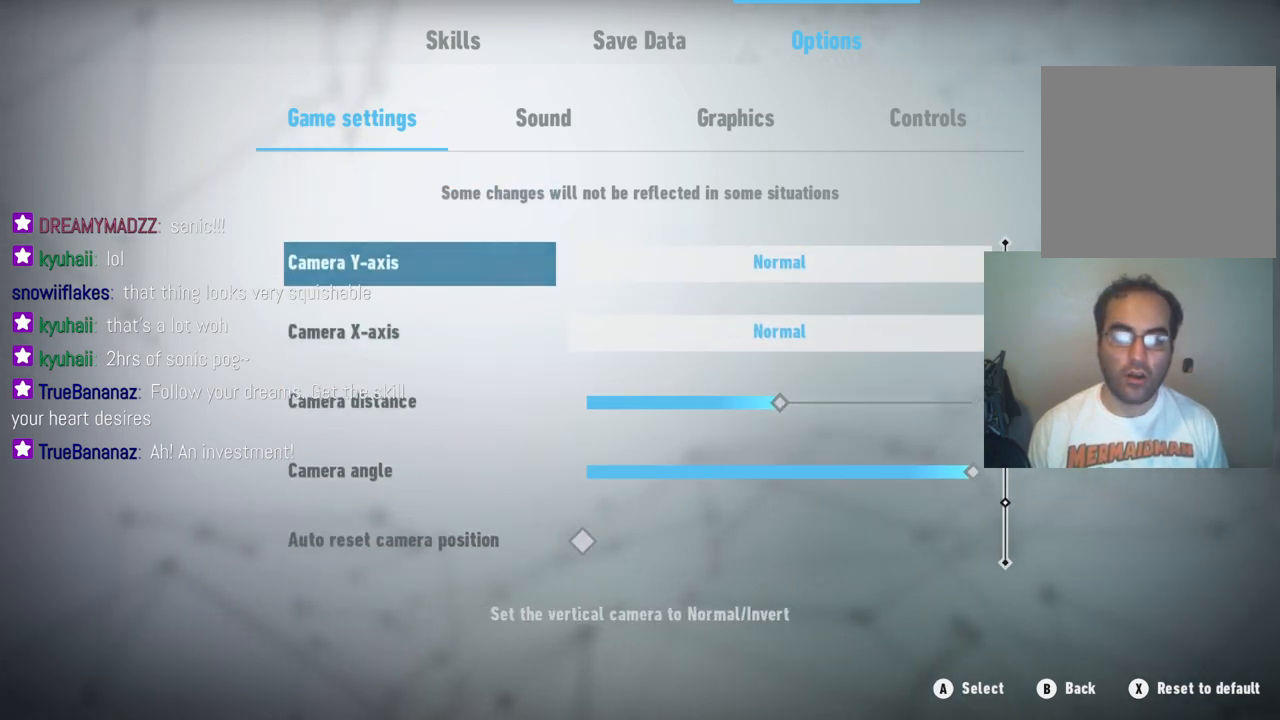
{"buttons": [], "left_stick": "center", "right_stick": "center", "events": [[217, "left_stick", "down"], [417, "left_stick", "center"]]}
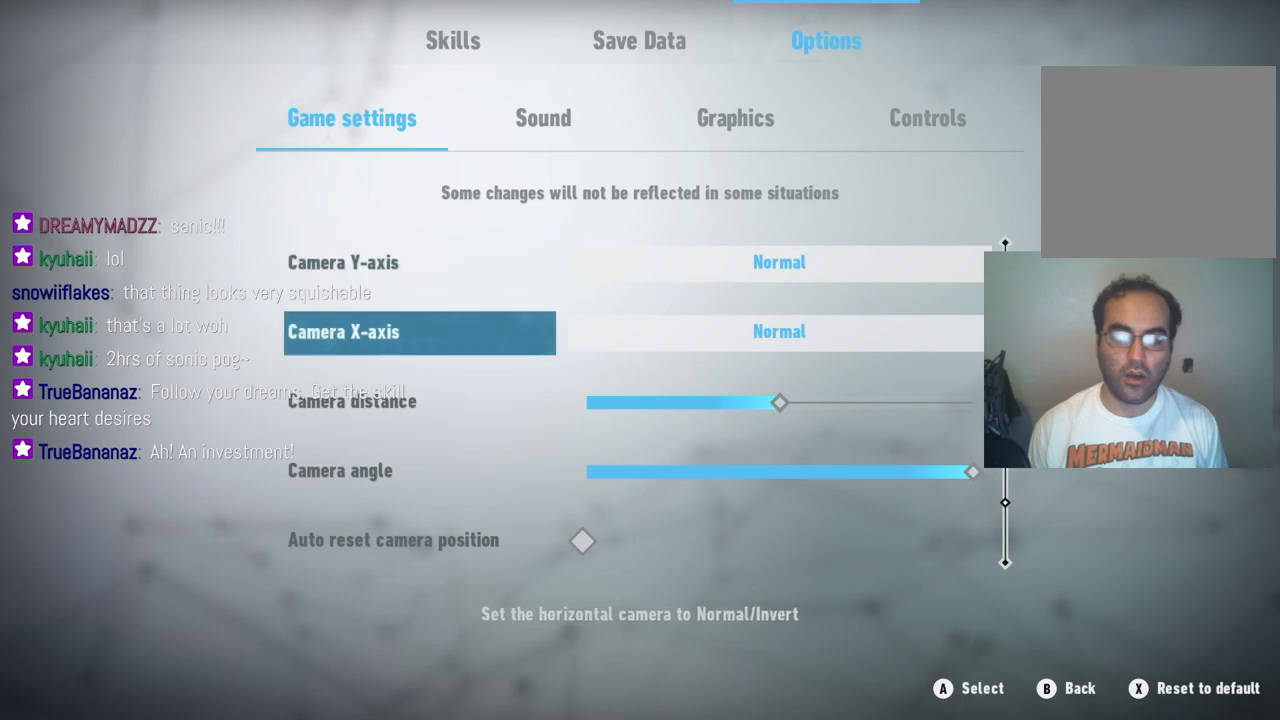
{"buttons": [], "left_stick": "center", "right_stick": "center", "events": [[33, "left_stick", "down"], [200, "left_stick", "center"]]}
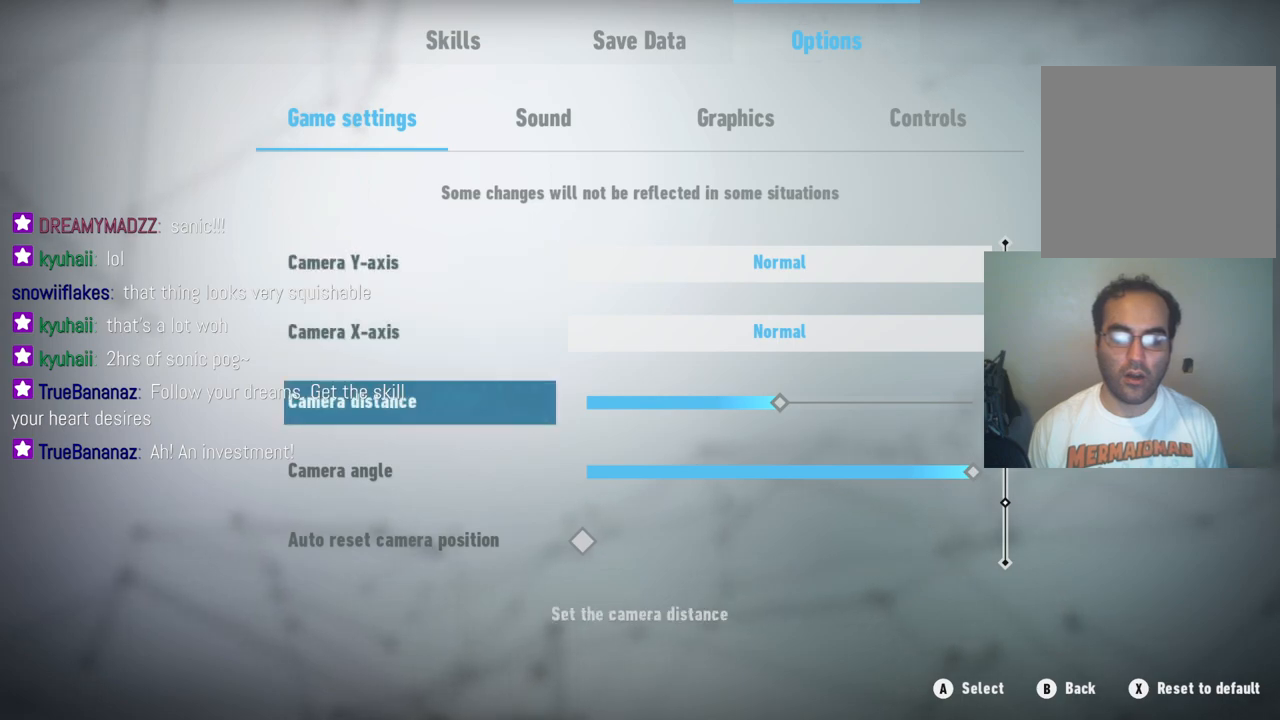
{"buttons": [], "left_stick": "center", "right_stick": "center", "events": []}
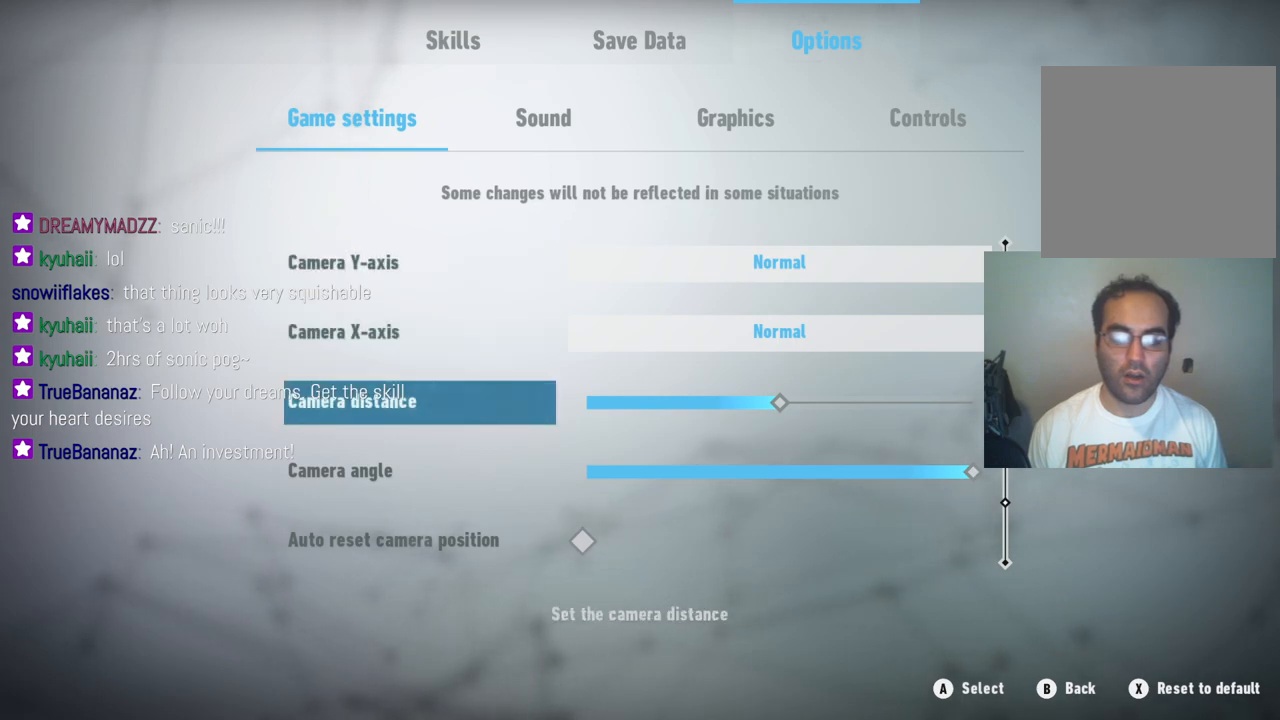
{"buttons": [], "left_stick": "center", "right_stick": "center", "events": []}
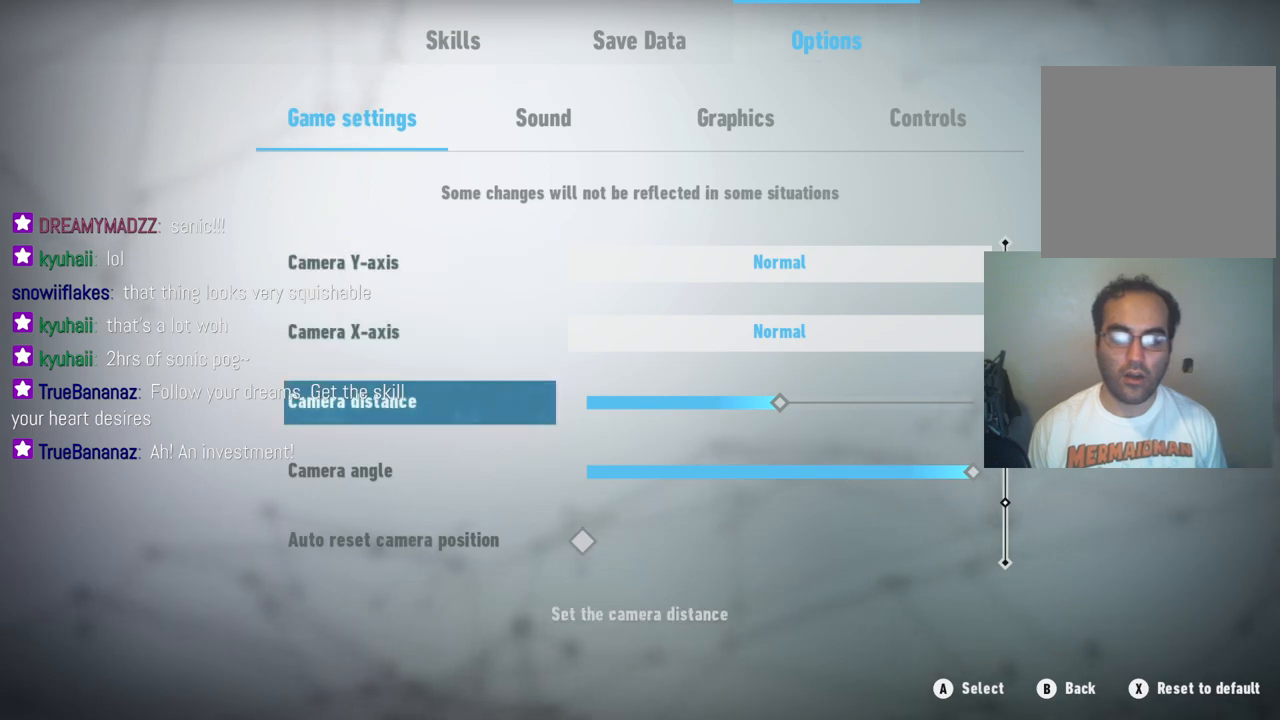
{"buttons": [], "left_stick": "center", "right_stick": "center", "events": [[17, "left_stick", "right"], [233, "left_stick", "center"]]}
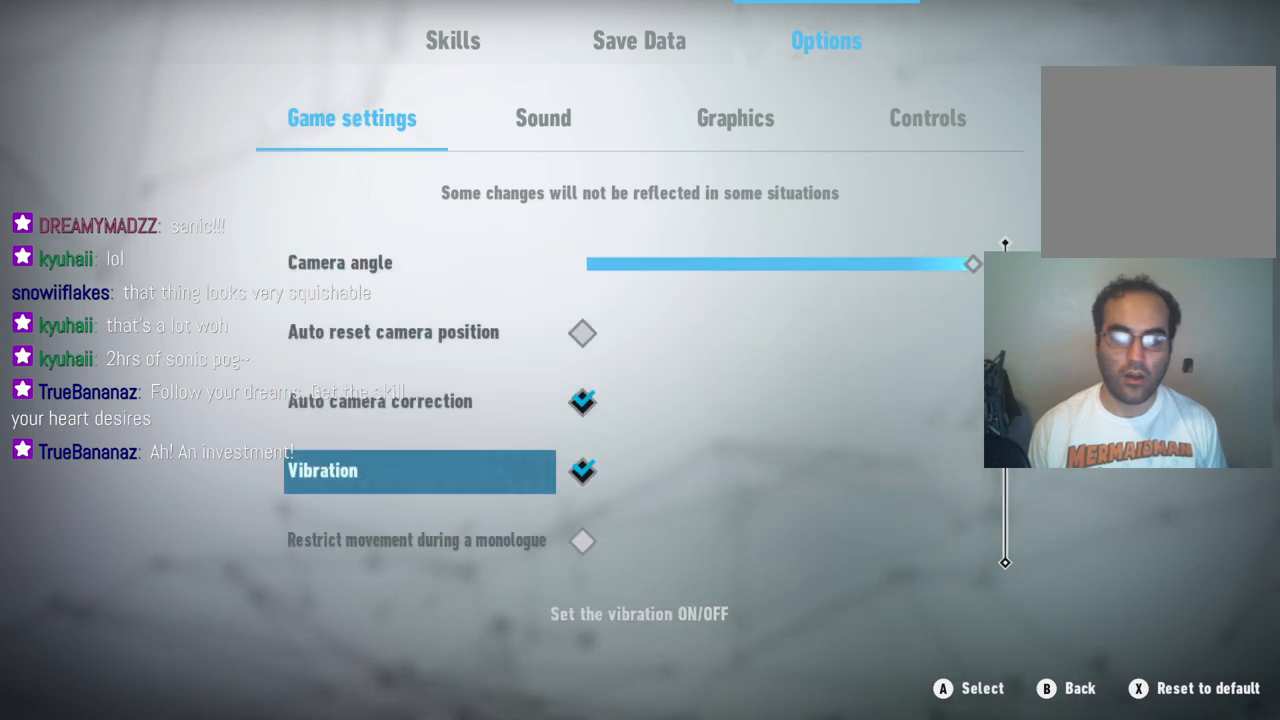
{"buttons": [], "left_stick": "up", "right_stick": "center", "events": [[250, "left_stick", "up"]]}
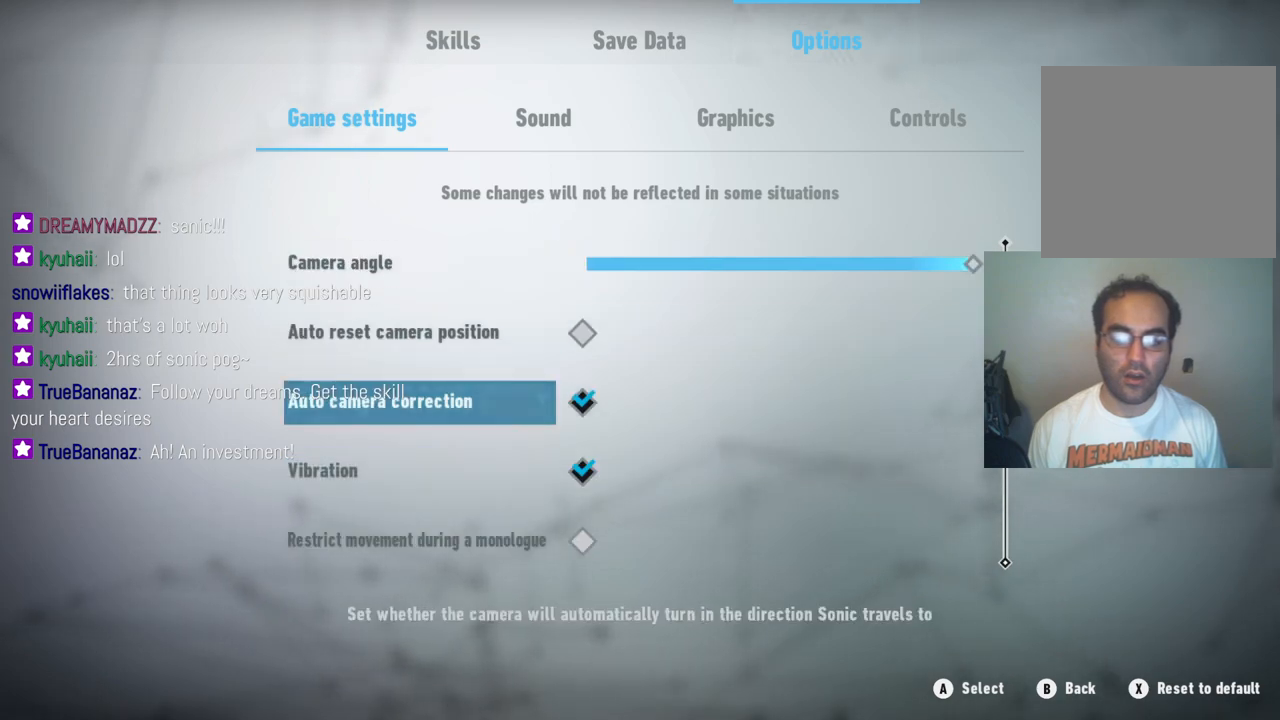
{"buttons": [], "left_stick": "up", "right_stick": "center", "events": []}
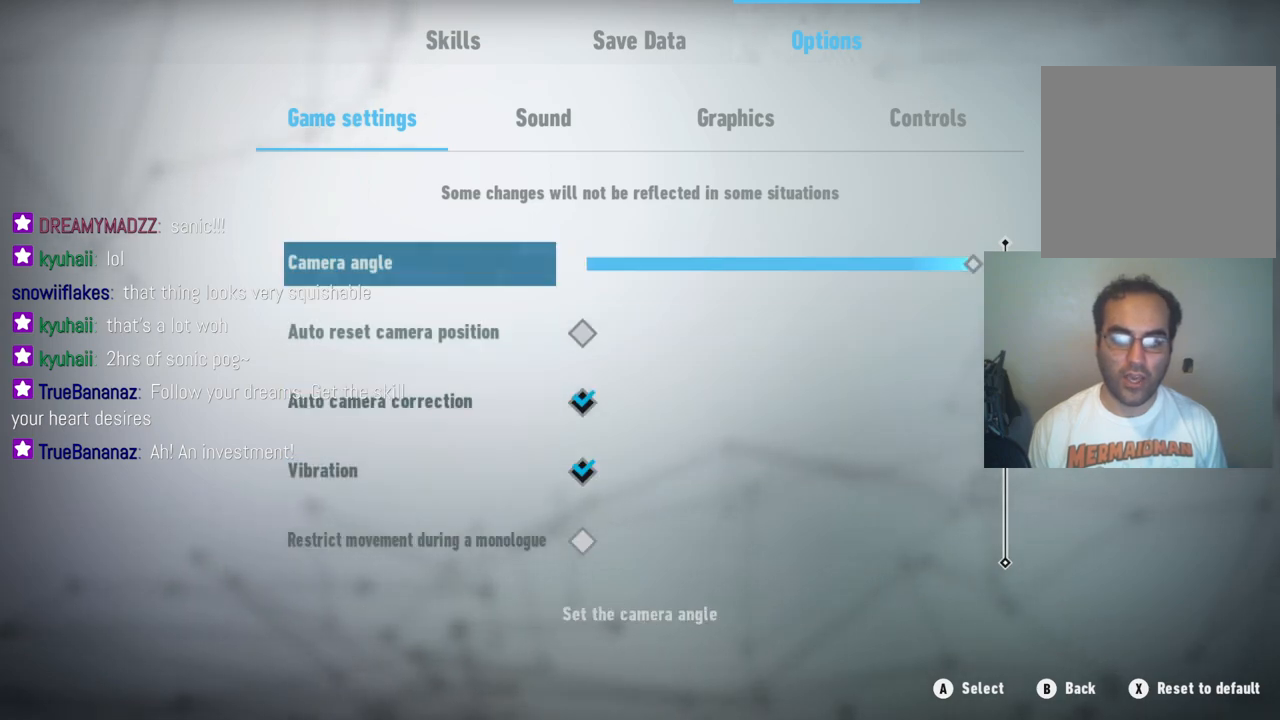
{"buttons": [], "left_stick": "center", "right_stick": "center", "events": [[250, "left_stick", "center"]]}
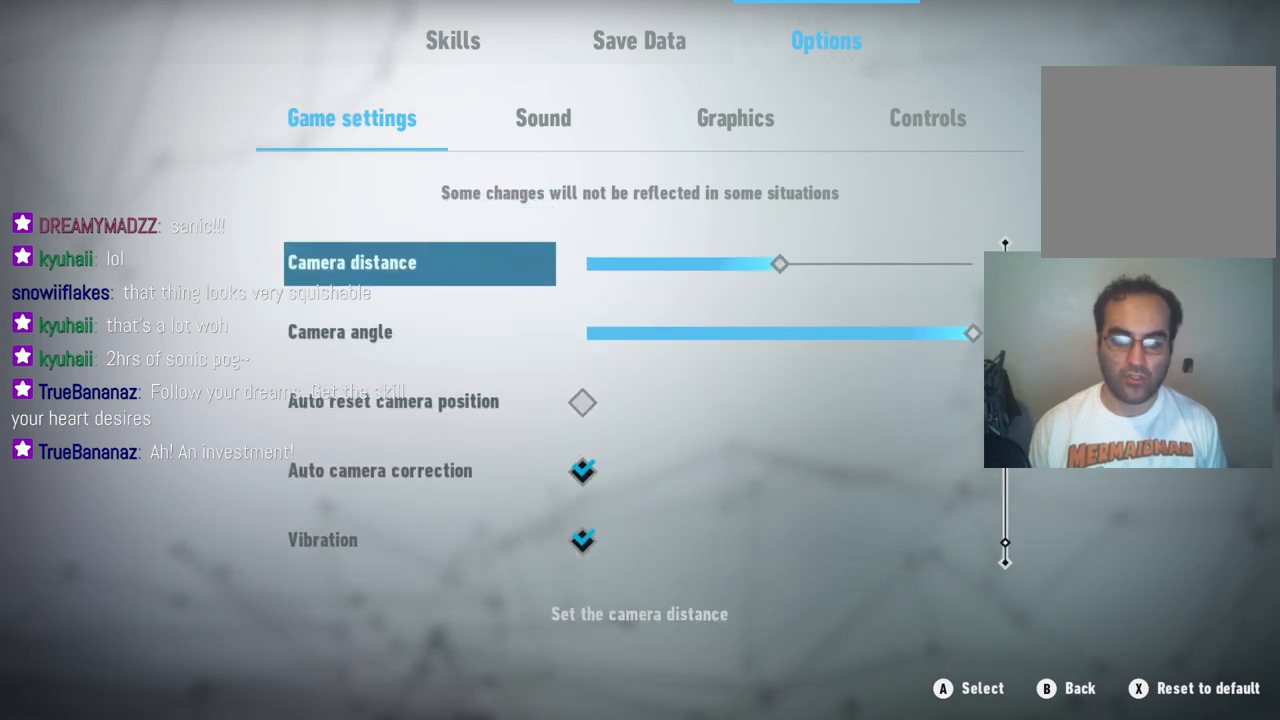
{"buttons": [], "left_stick": "center", "right_stick": "center", "events": []}
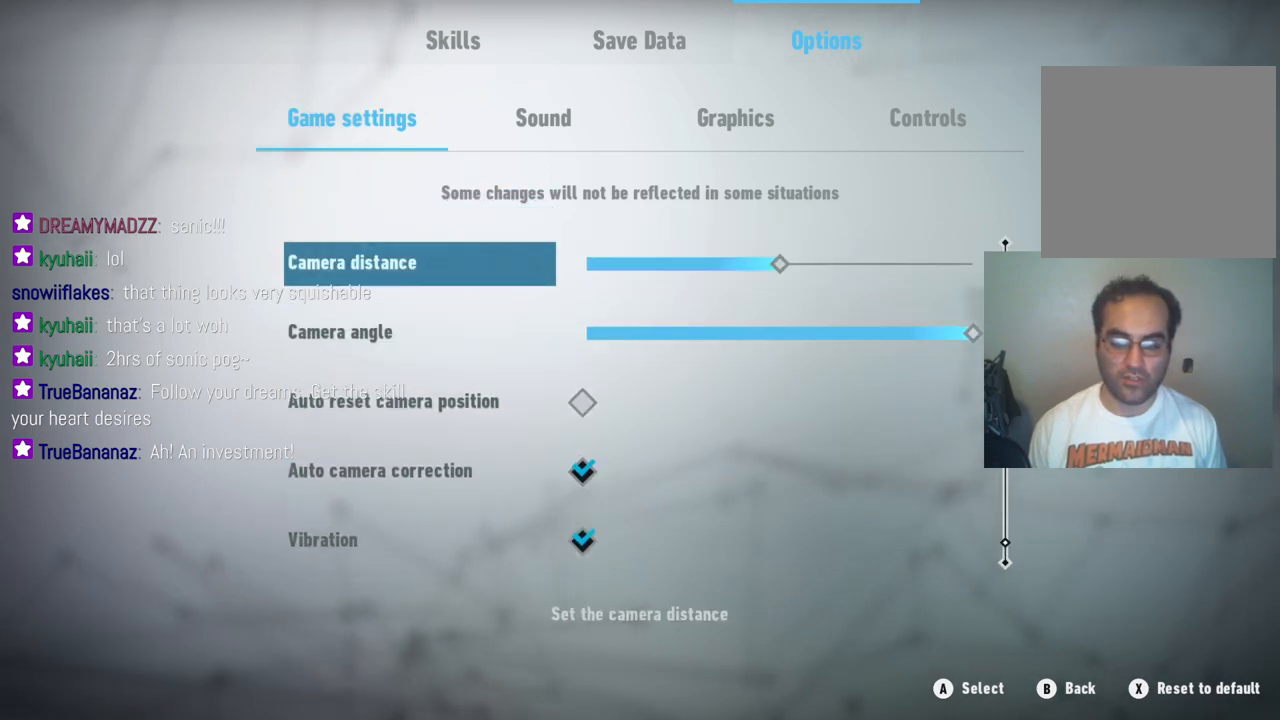
{"buttons": ["A"], "left_stick": "center", "right_stick": "center", "events": [[383, "A", "down"]]}
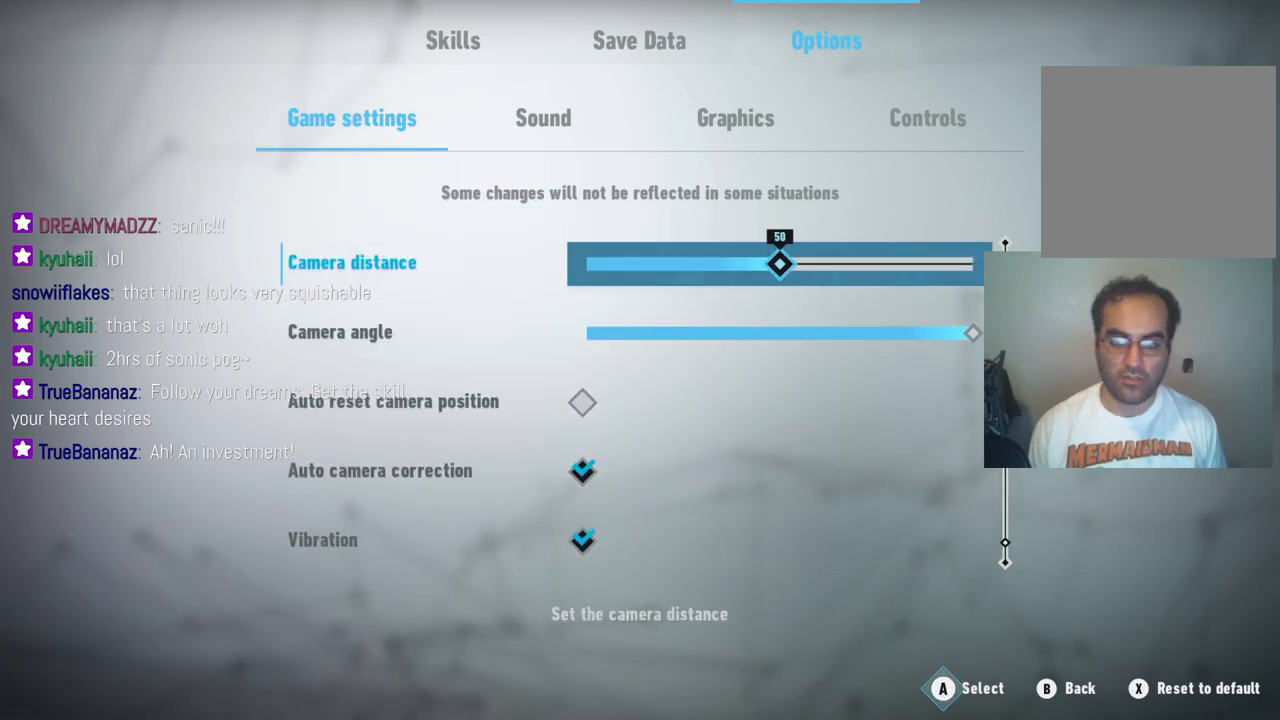
{"buttons": [], "left_stick": "center", "right_stick": "center", "events": [[17, "A", "up"]]}
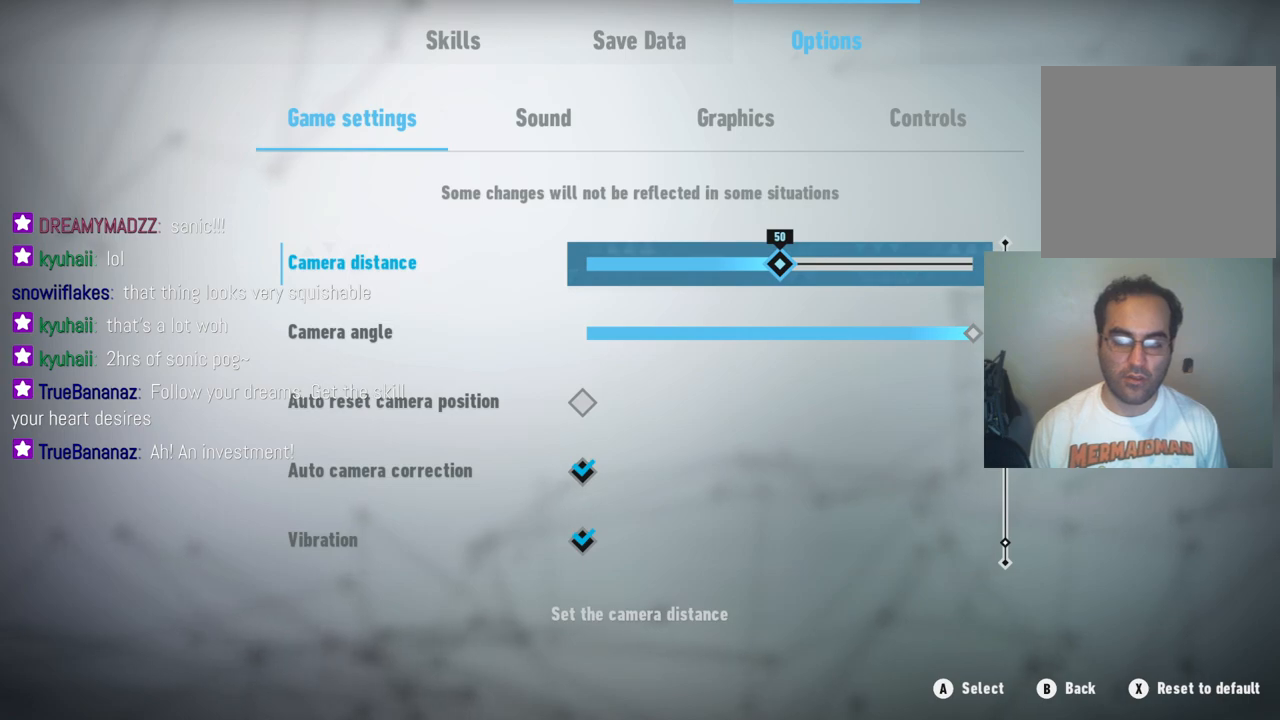
{"buttons": [], "left_stick": "center", "right_stick": "center", "events": []}
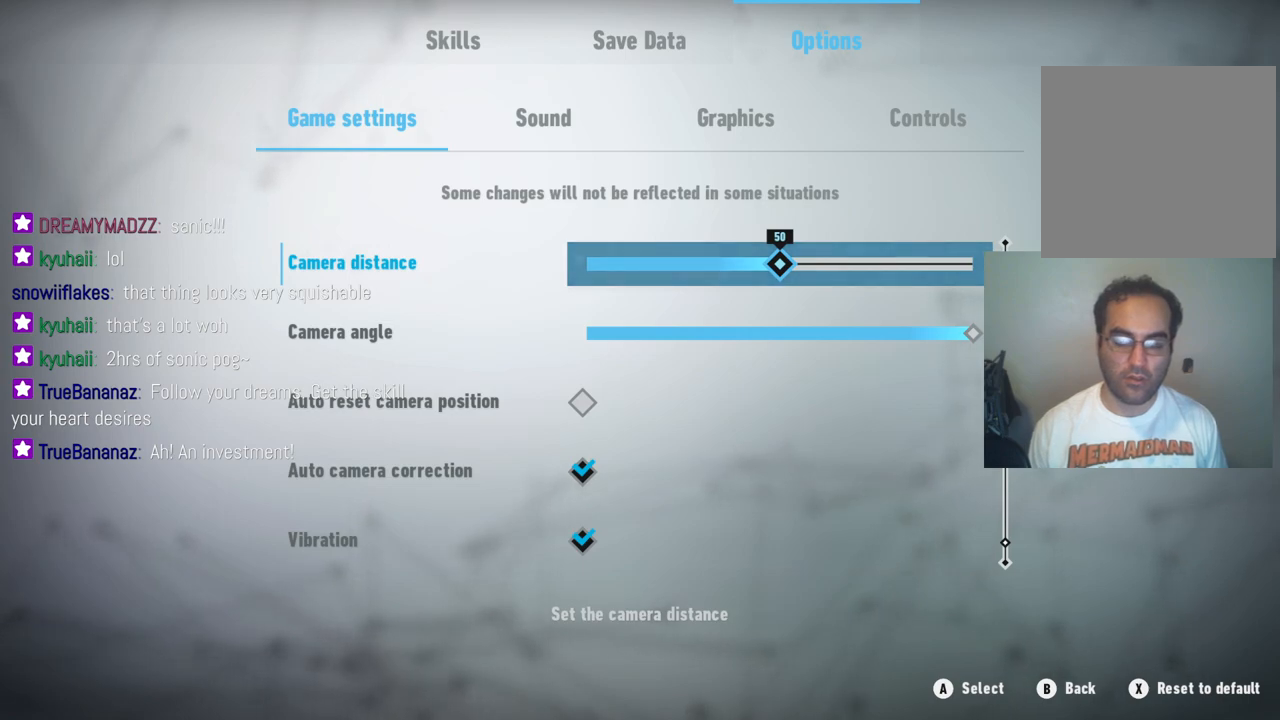
{"buttons": [], "left_stick": "center", "right_stick": "center", "events": []}
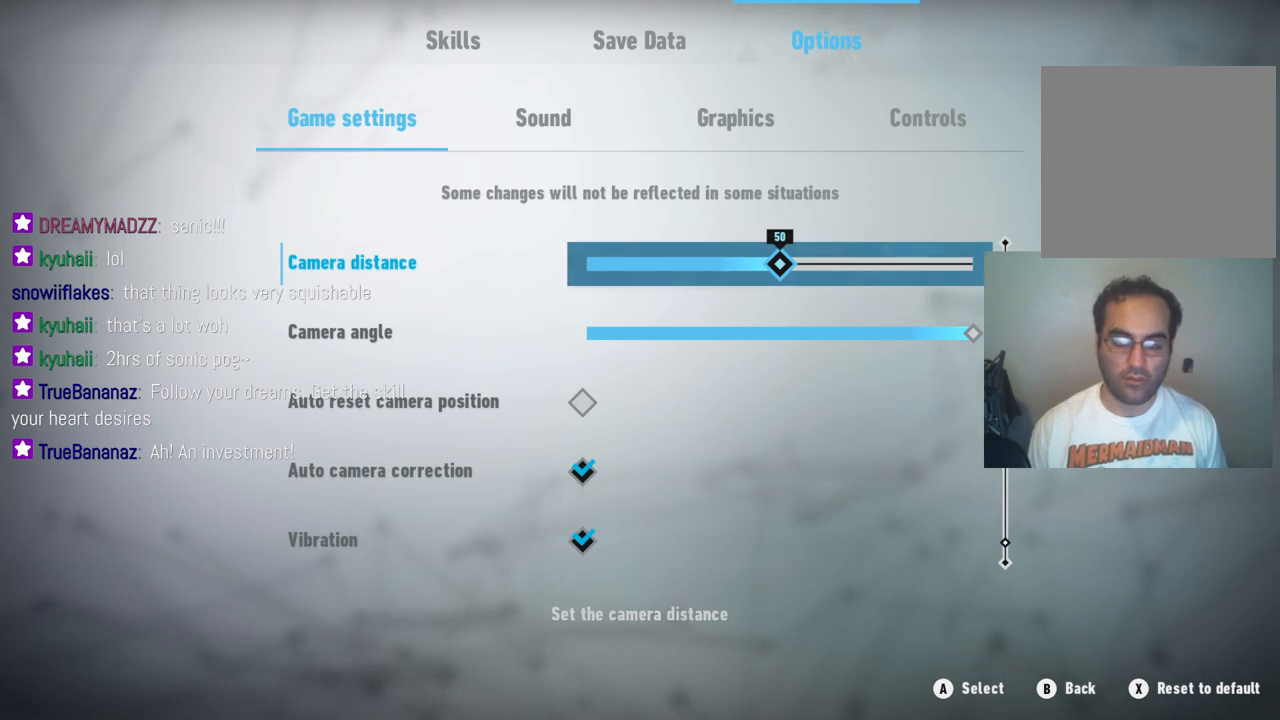
{"buttons": [], "left_stick": "center", "right_stick": "center", "events": [[150, "B", "down"], [283, "B", "up"]]}
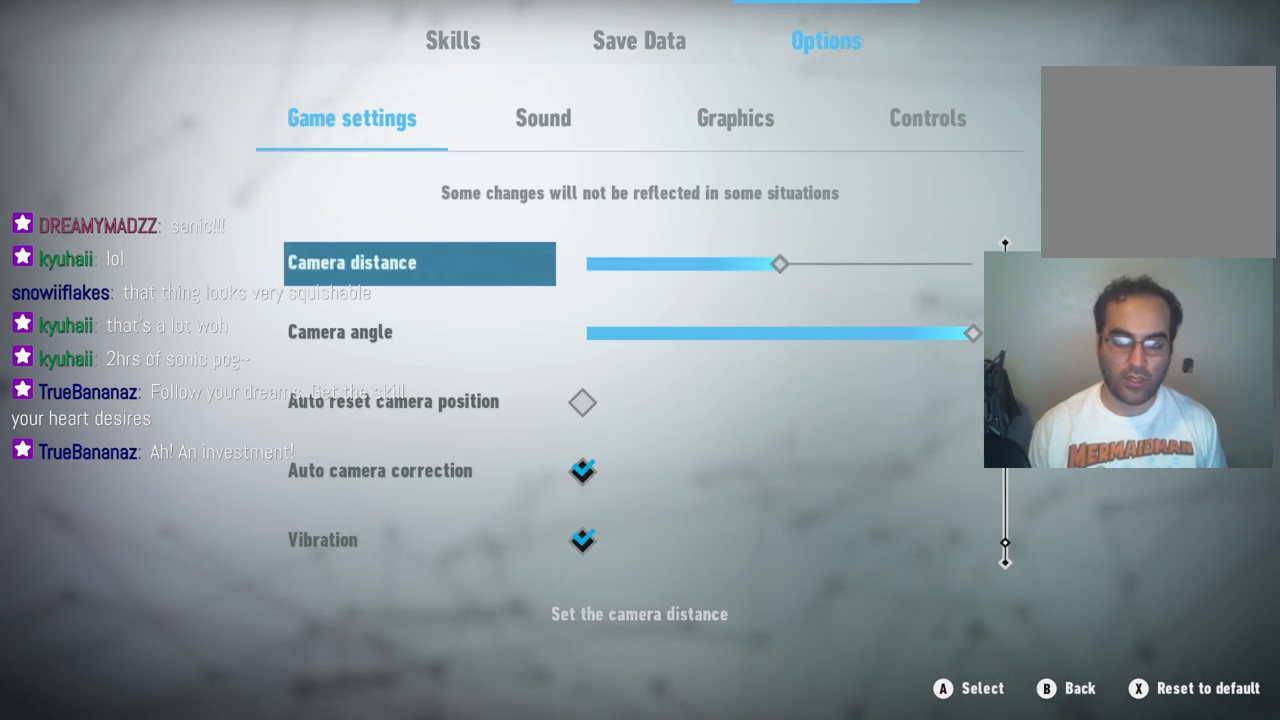
{"buttons": [], "left_stick": "center", "right_stick": "center", "events": []}
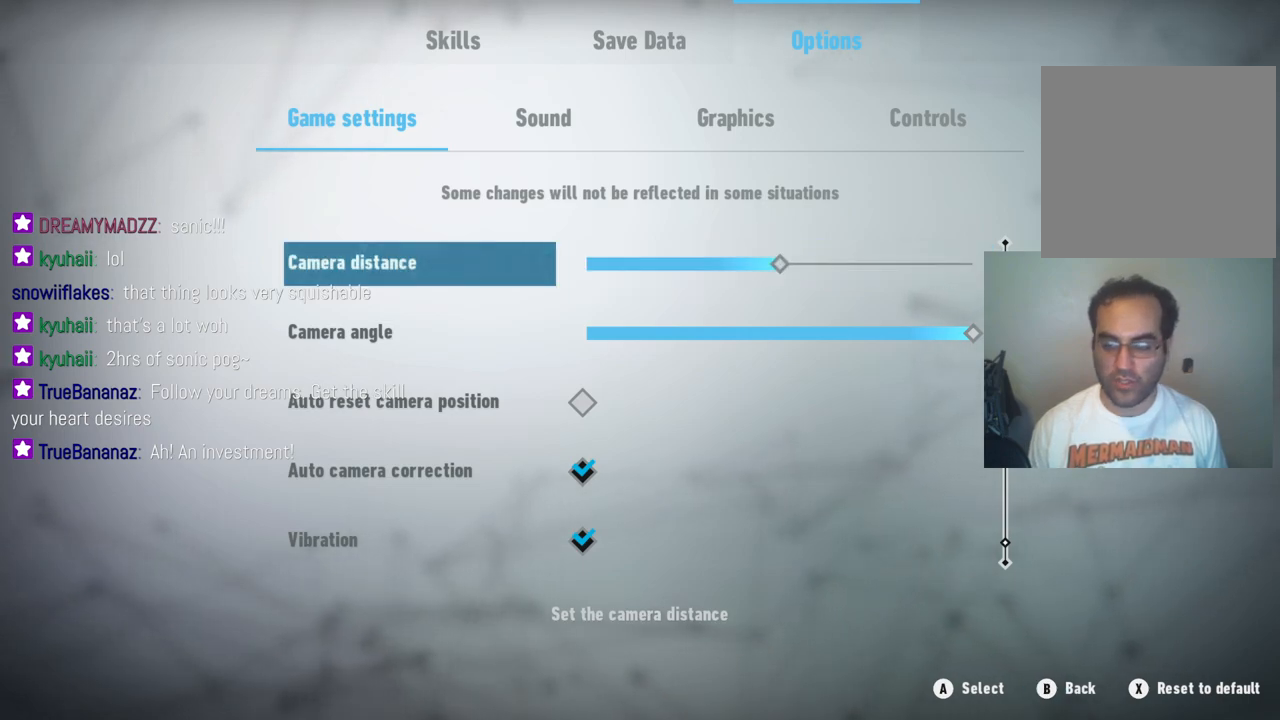
{"buttons": ["B"], "left_stick": "center", "right_stick": "center", "events": [[450, "B", "down"]]}
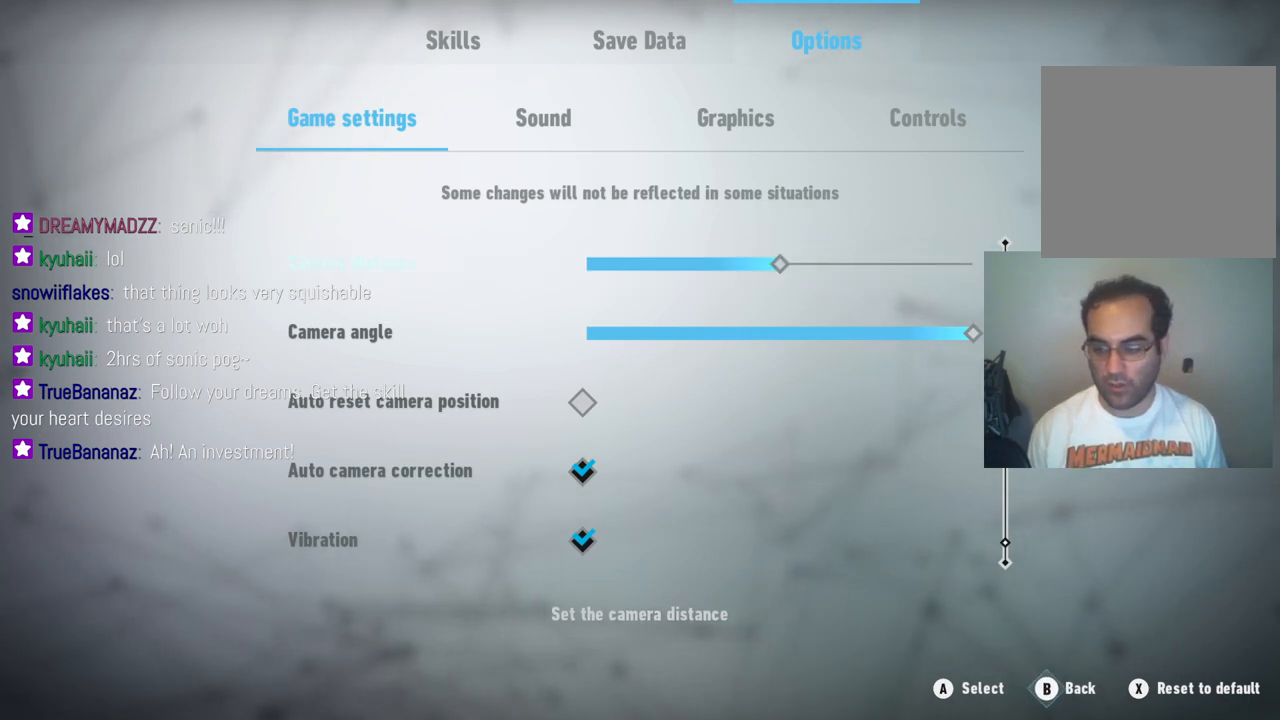
{"buttons": [], "left_stick": "center", "right_stick": "center", "events": [[67, "B", "up"]]}
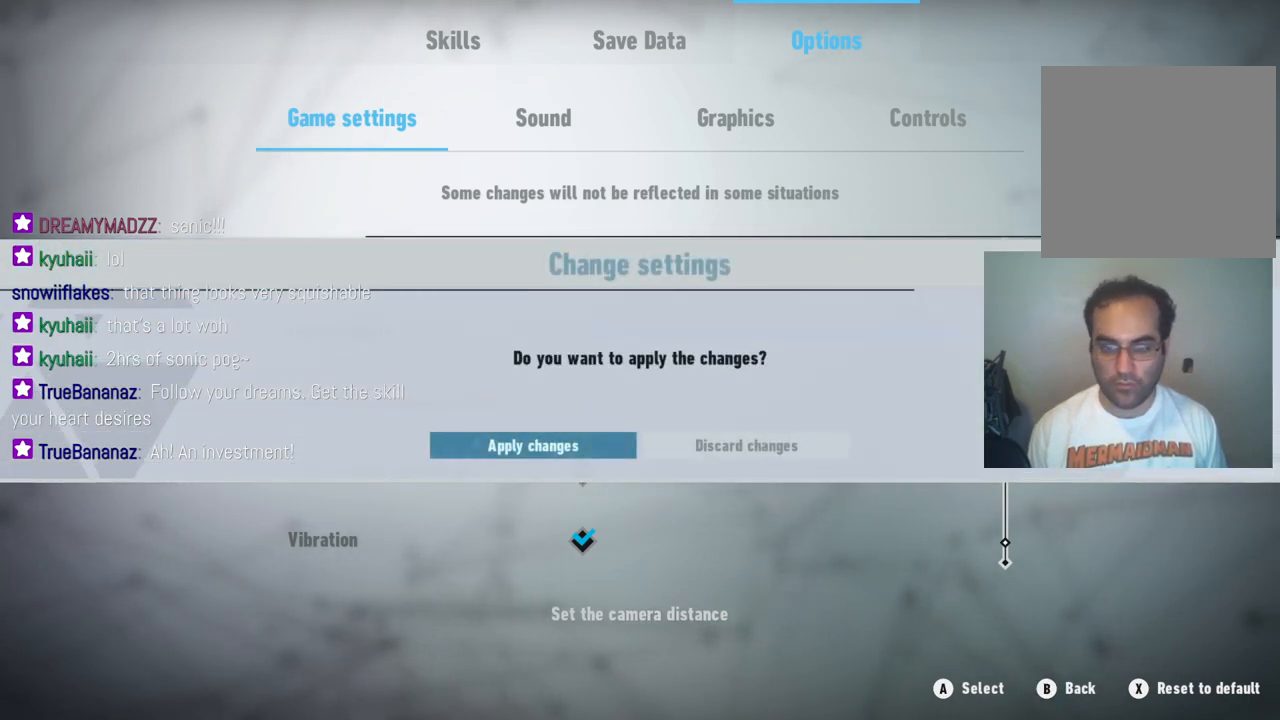
{"buttons": [], "left_stick": "center", "right_stick": "center", "events": [[383, "A", "down"], [500, "A", "up"]]}
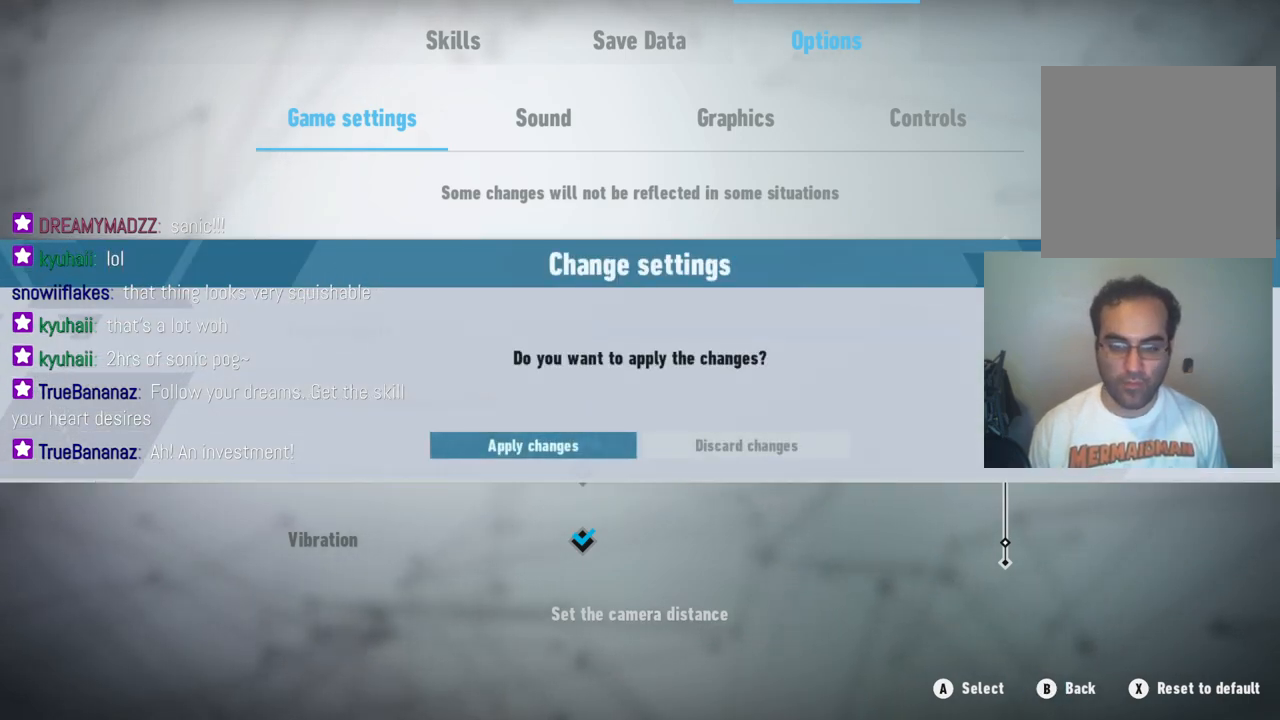
{"buttons": [], "left_stick": "center", "right_stick": "center", "events": [[233, "A", "down"], [367, "A", "up"]]}
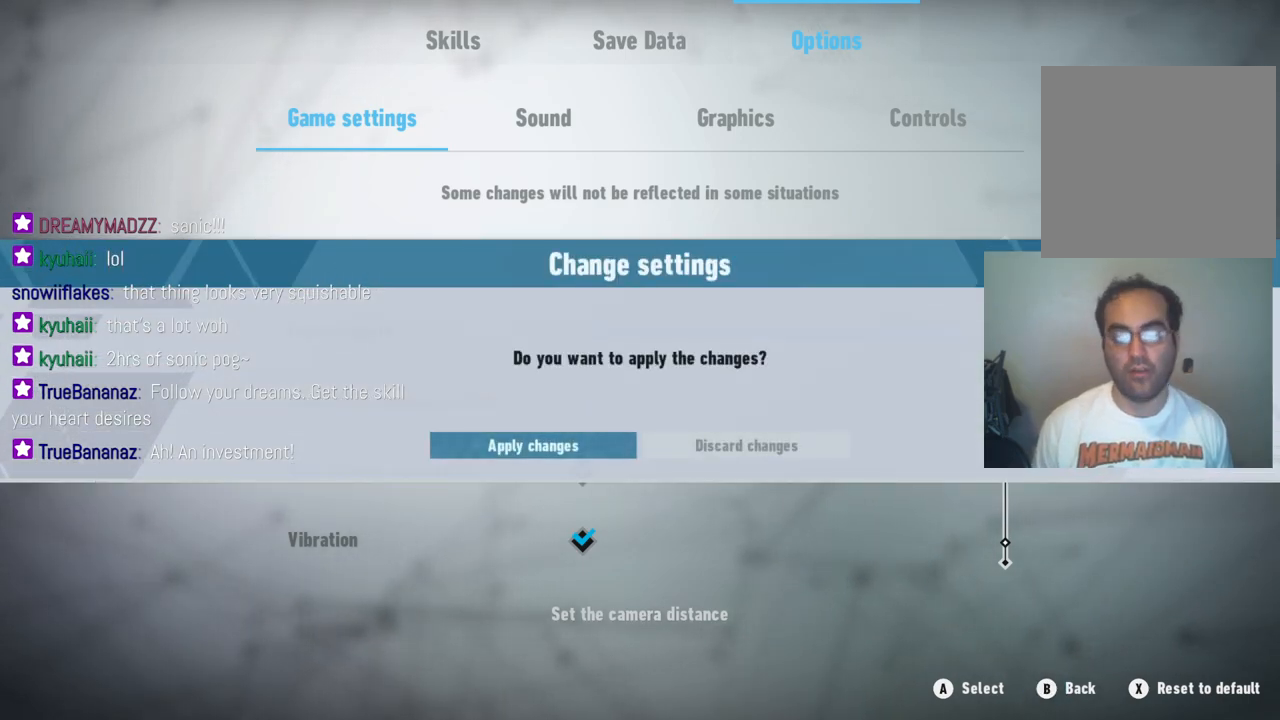
{"buttons": [], "left_stick": "center", "right_stick": "center", "events": [[133, "A", "down"], [283, "A", "up"]]}
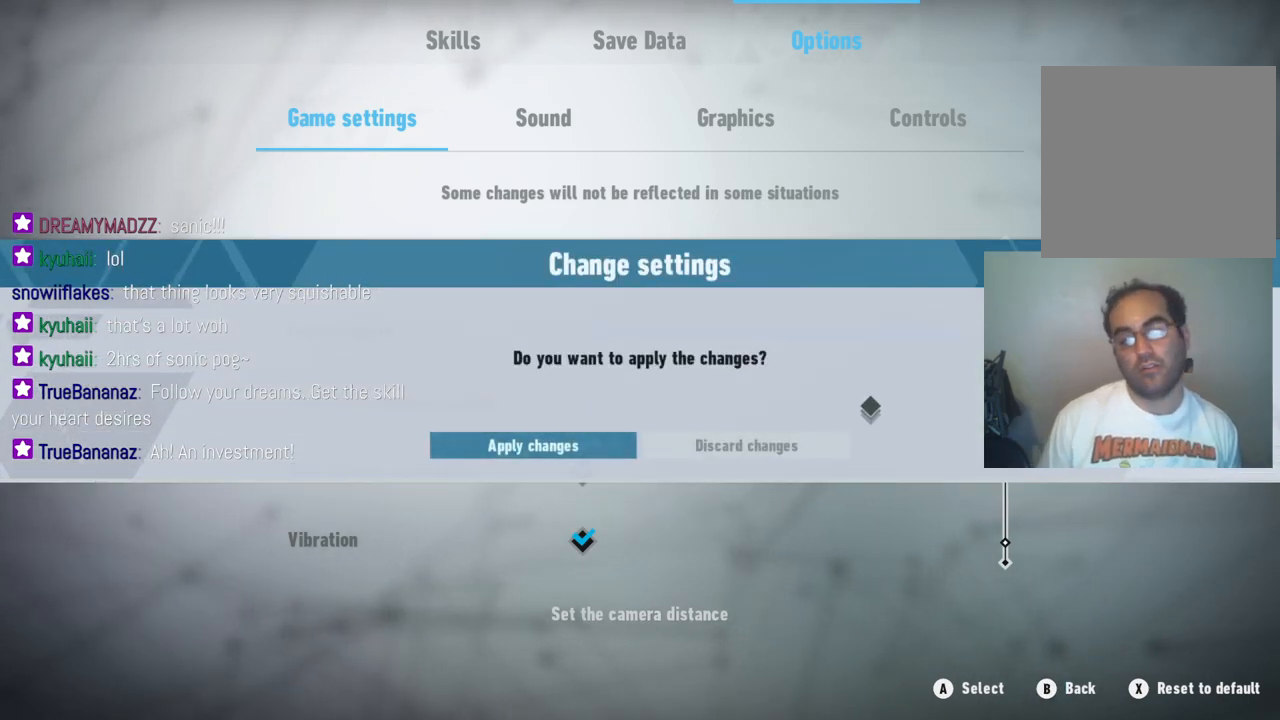
{"buttons": [], "left_stick": "center", "right_stick": "center", "events": [[83, "A", "down"], [267, "A", "up"]]}
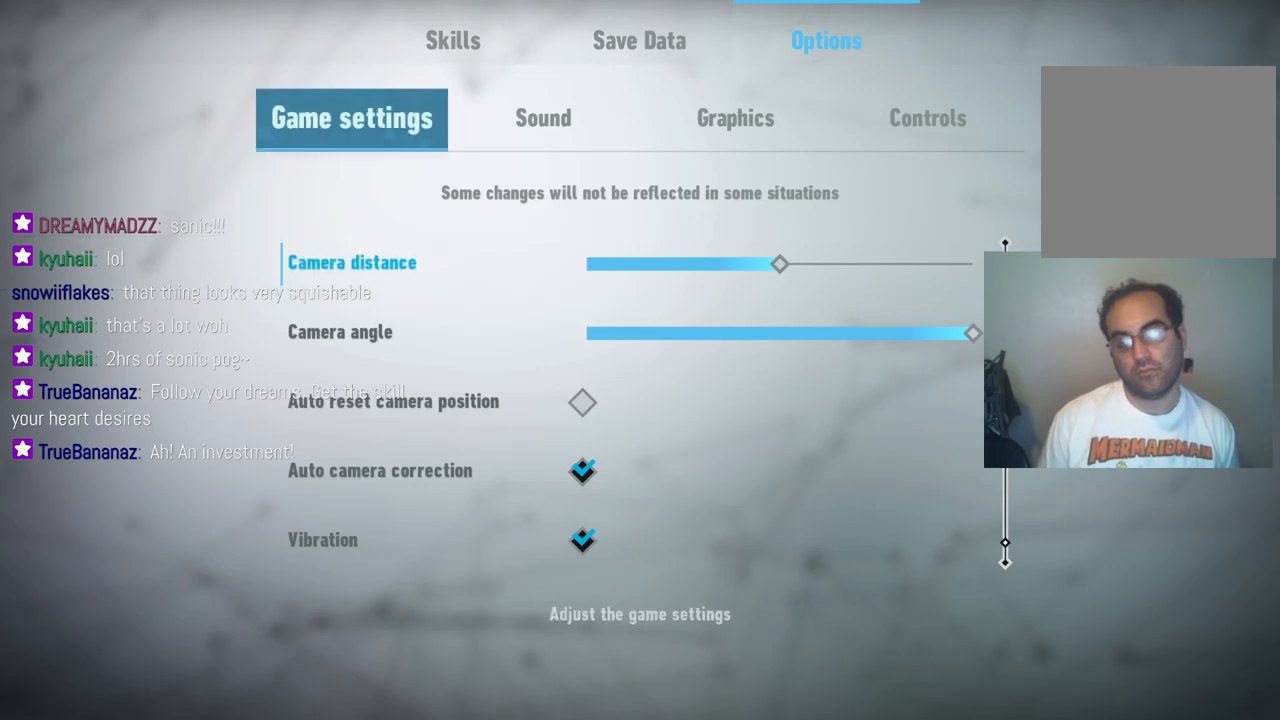
{"buttons": ["B"], "left_stick": "center", "right_stick": "center", "events": [[450, "B", "down"]]}
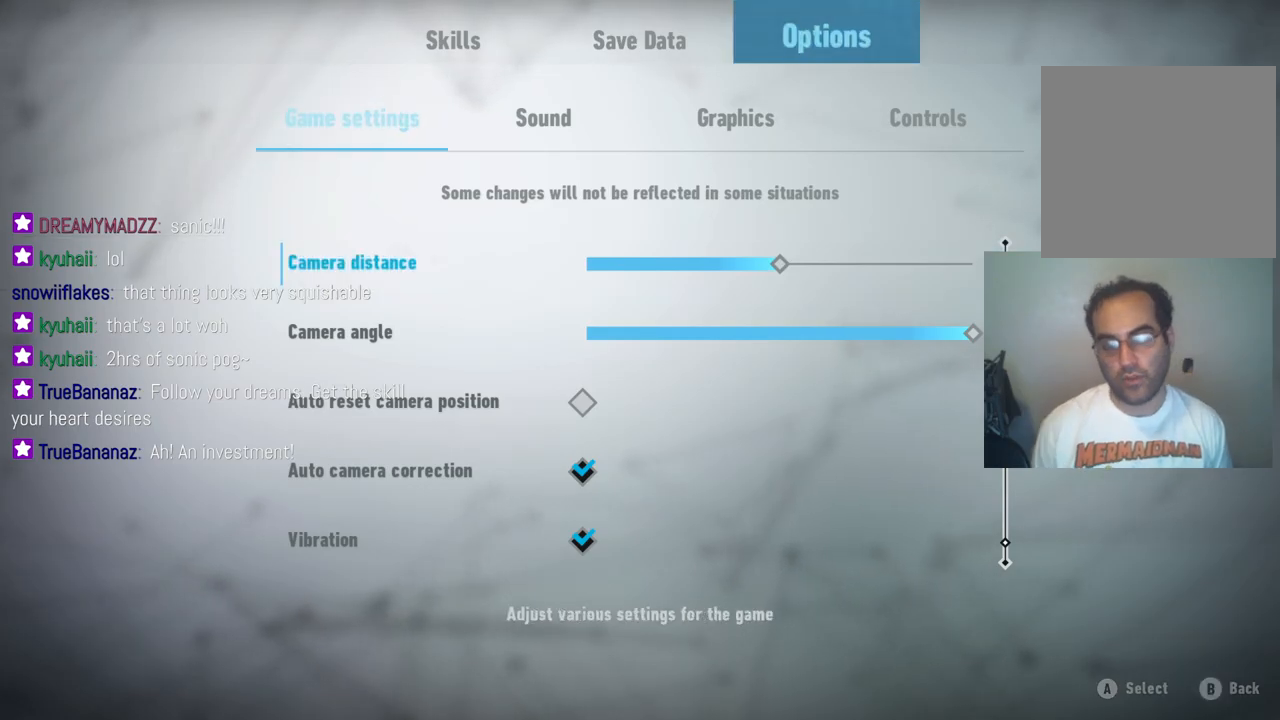
{"buttons": [], "left_stick": "center", "right_stick": "center", "events": [[100, "B", "up"], [333, "B", "down"], [500, "B", "up"]]}
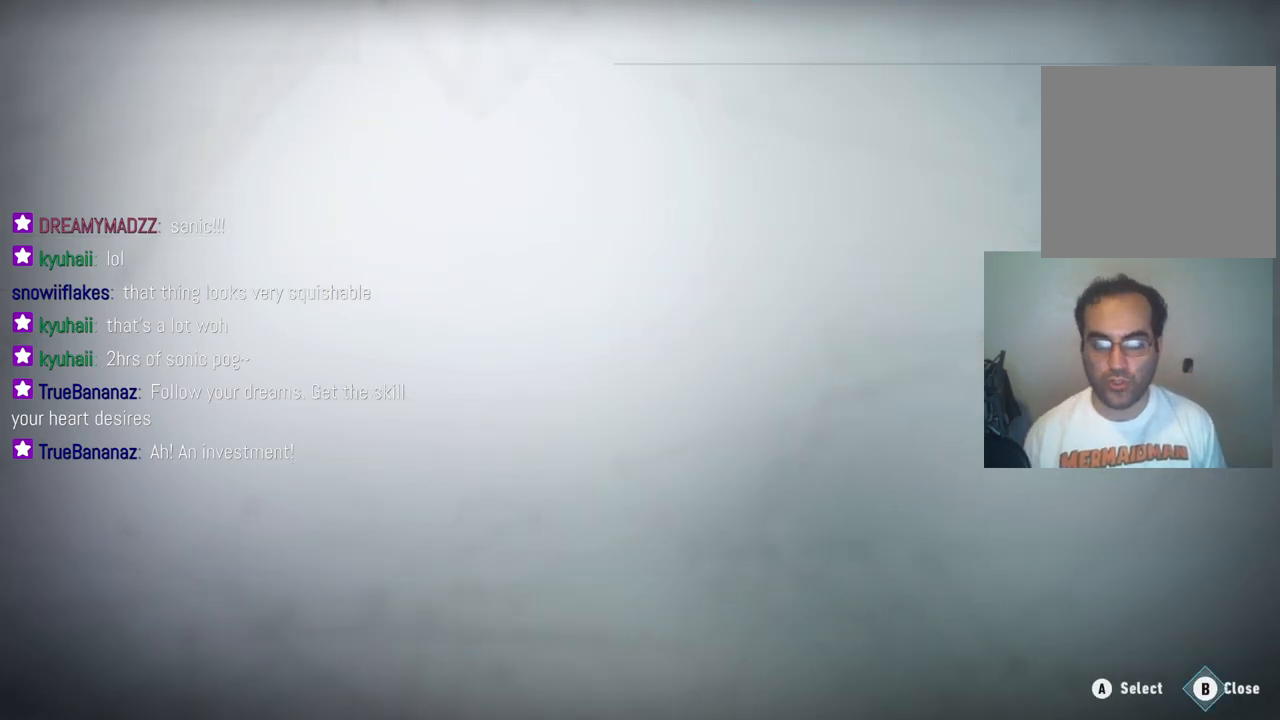
{"buttons": [], "left_stick": "center", "right_stick": "center", "events": []}
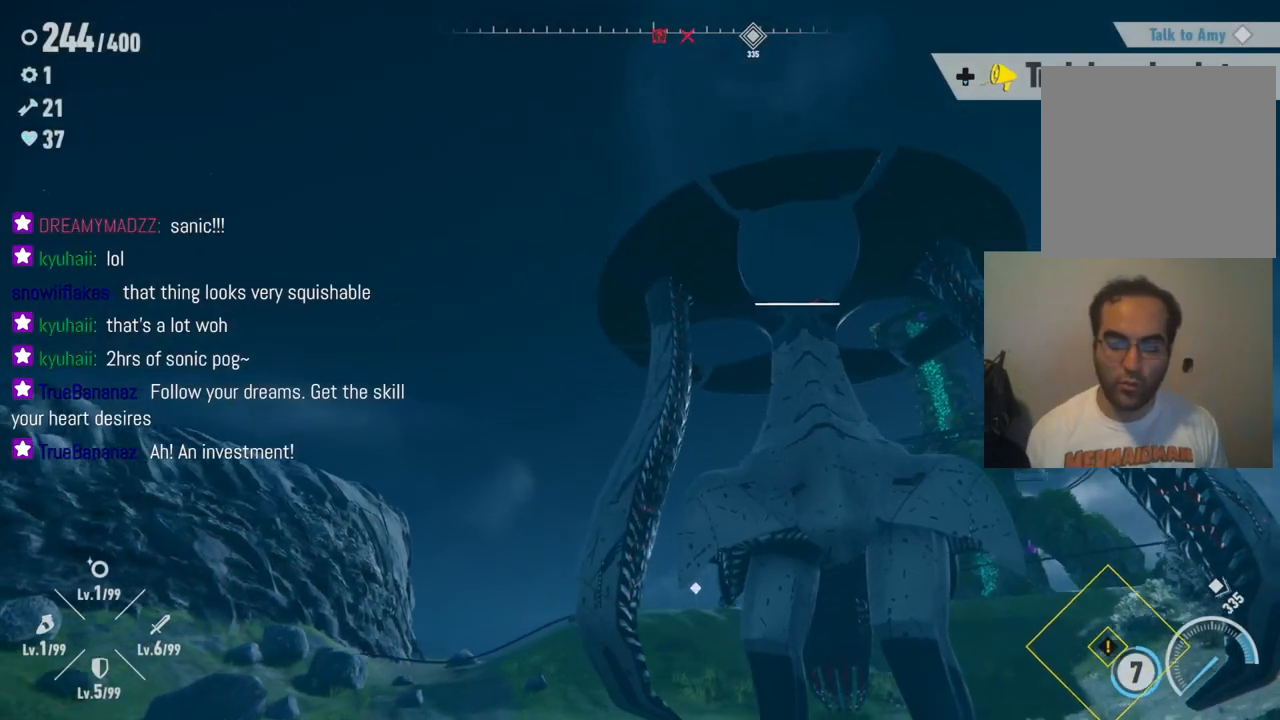
{"buttons": [], "left_stick": "center", "right_stick": "down-right", "events": [[500, "right_stick", "down-right"]]}